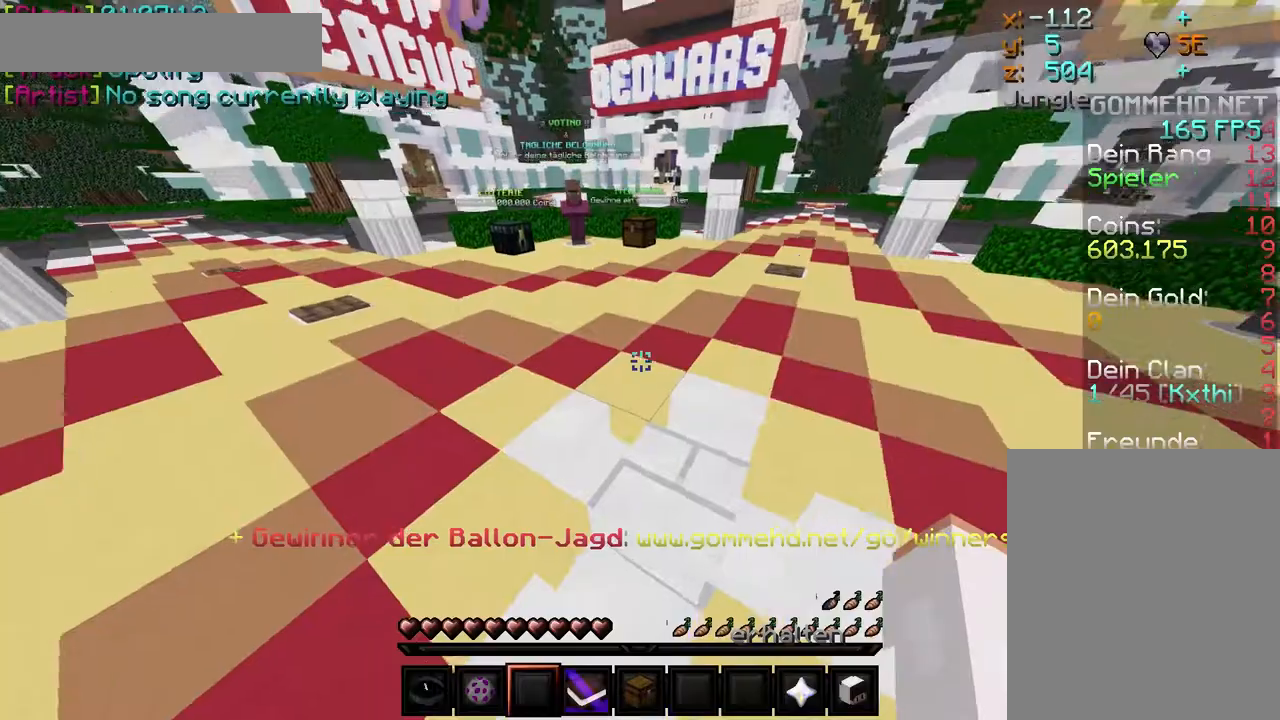
Gameplay with keyboard and mouse; each line is a JSON object with the keys and mouse buttons held at the frame after it. "events" lists presses ("down") and releases ("up") of "a", "d", "s", "w", "mouse_left" and "mouse_right" between this image and that frame as [ms after this image, input, new state], when the widget could be followed in between. "mouse_left", "mouse_right" = the "left", "right" buttons of the "mouse" list. No other keys are recorded. Fast repeated clicks can show as one long hold. Mouse movement is not recorded.
{"keys": ["w"], "mouse": [], "events": []}
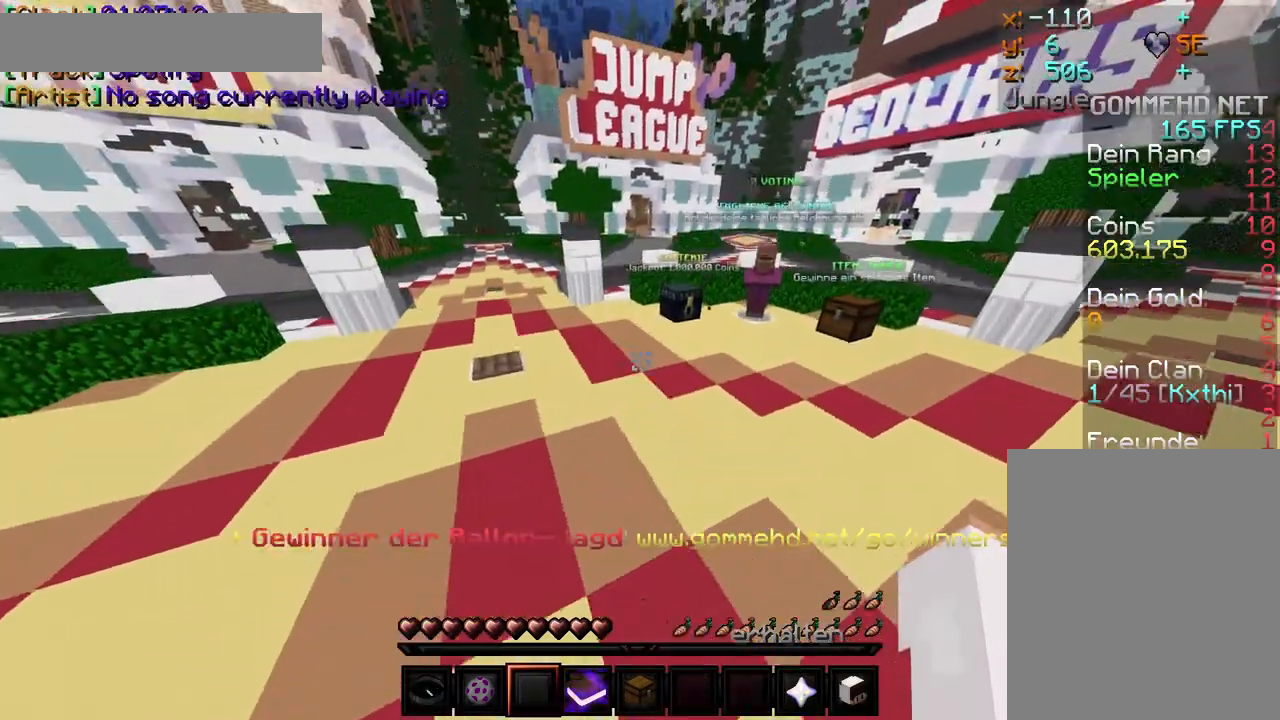
{"keys": ["w"], "mouse": [], "events": []}
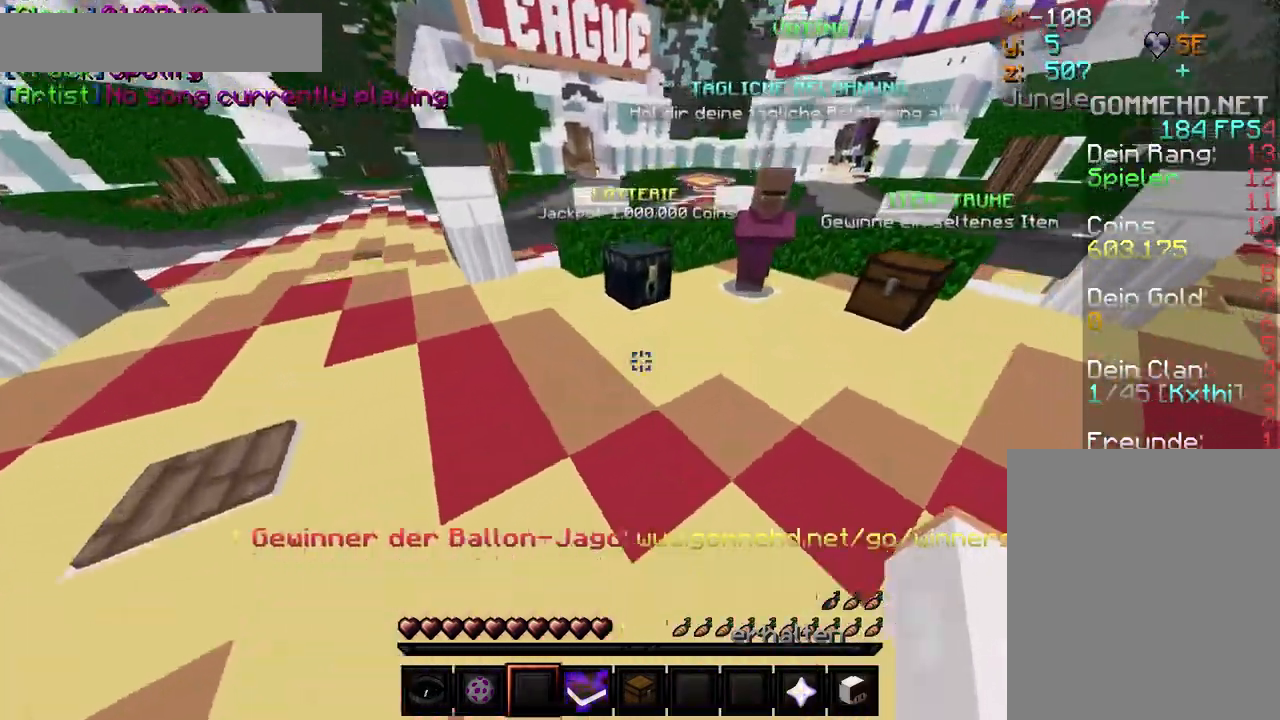
{"keys": [], "mouse": [], "events": [[83, "w", "up"], [233, "mouse_right", "down"], [300, "mouse_right", "up"]]}
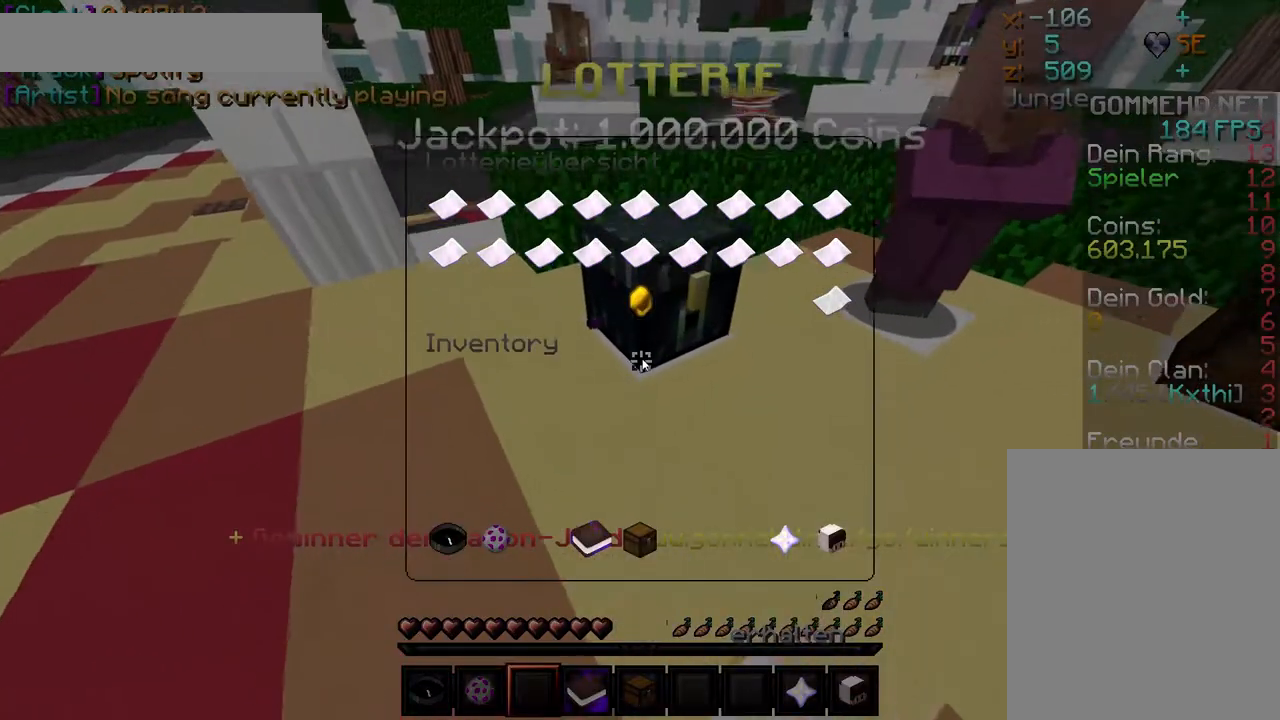
{"keys": [], "mouse": [], "events": []}
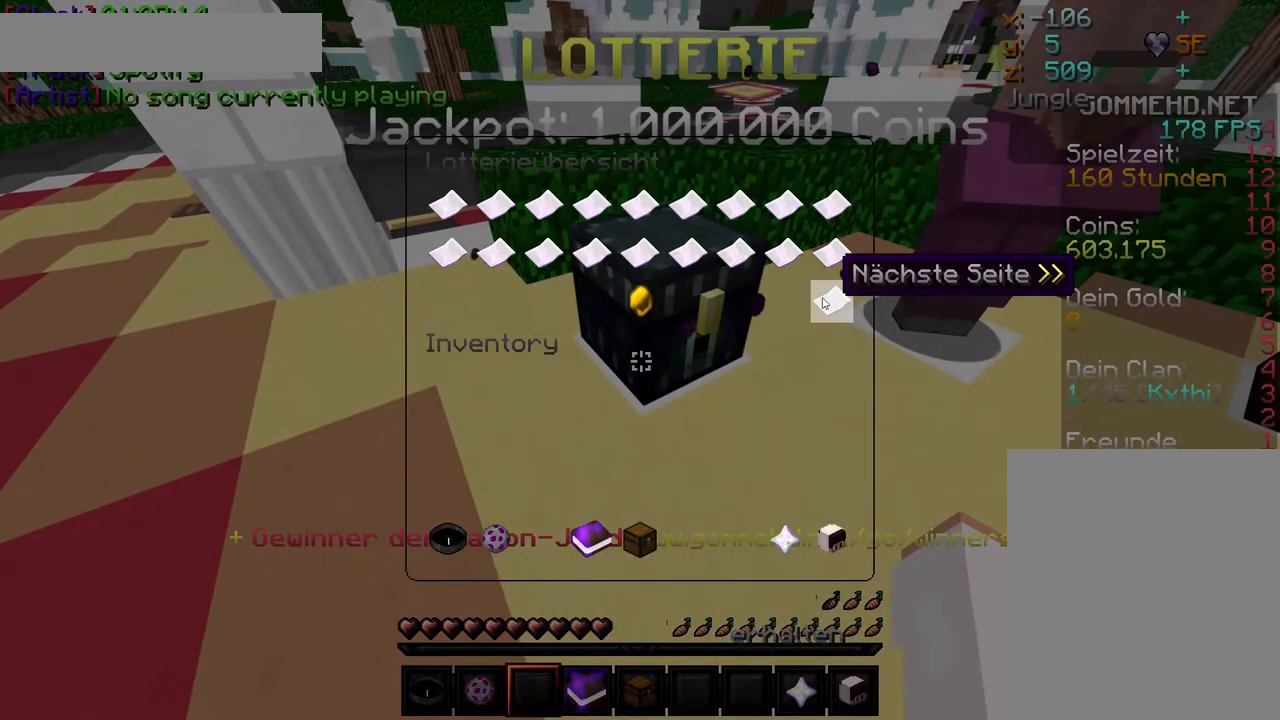
{"keys": [], "mouse": [], "events": [[200, "mouse_left", "down"], [267, "mouse_left", "up"], [367, "mouse_left", "down"], [450, "mouse_left", "up"]]}
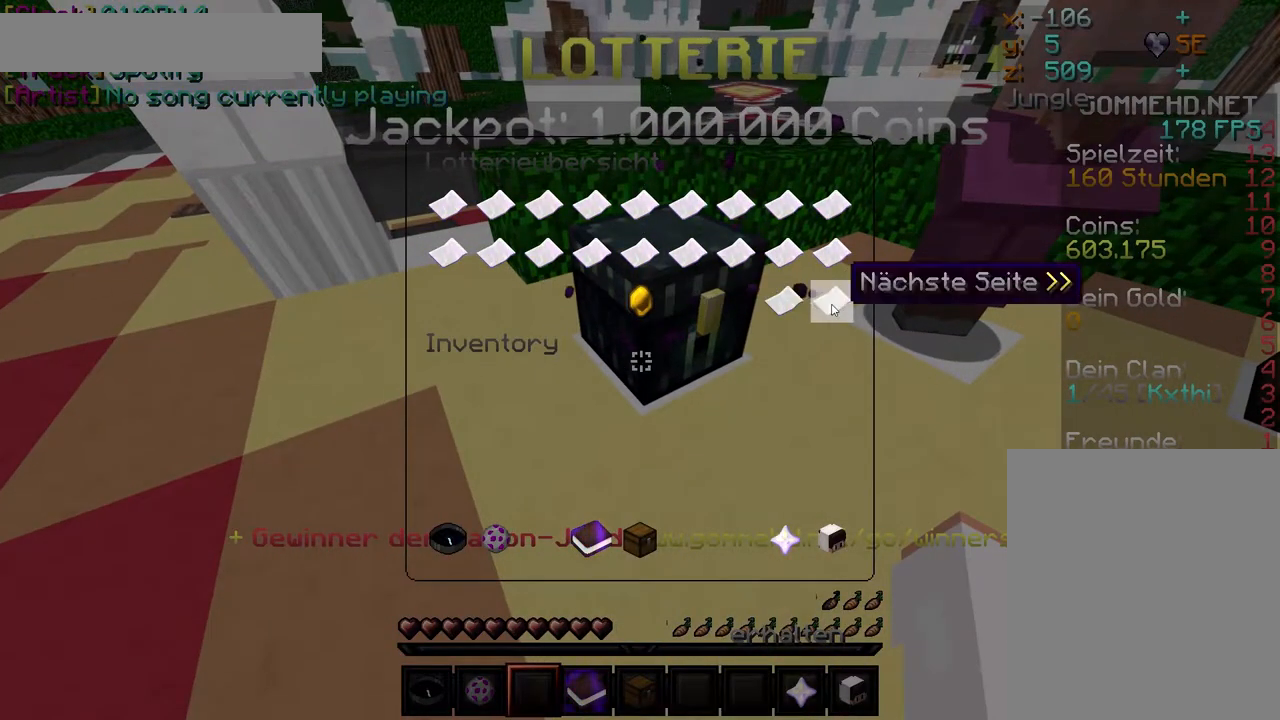
{"keys": [], "mouse": ["left"], "events": [[33, "mouse_left", "down"], [100, "mouse_left", "up"], [167, "mouse_left", "down"], [250, "mouse_left", "up"], [367, "mouse_left", "down"]]}
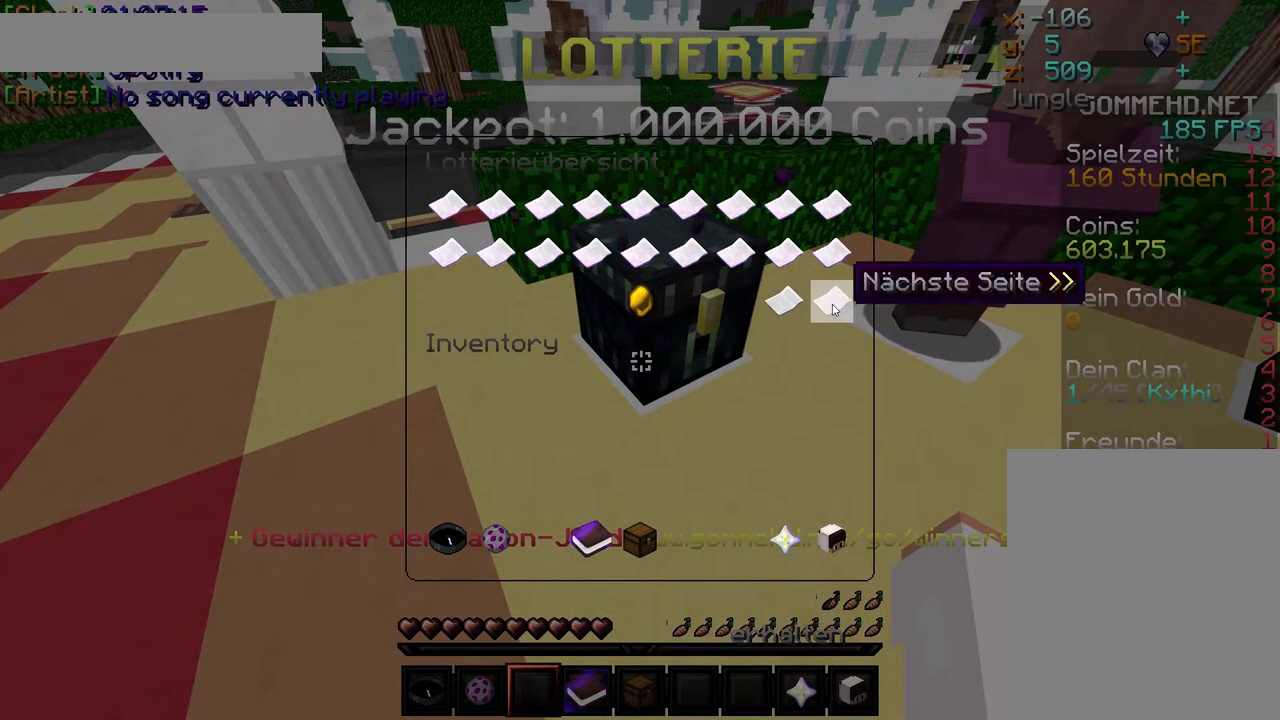
{"keys": [], "mouse": [], "events": [[67, "mouse_left", "up"], [167, "mouse_left", "down"], [250, "mouse_left", "up"]]}